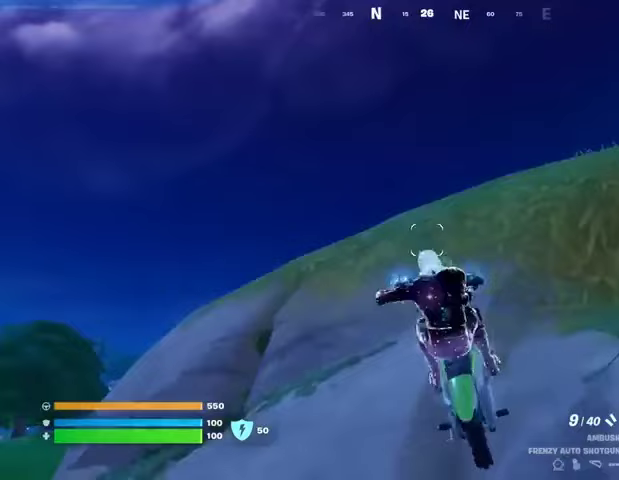
Gameplay with a controller (PlayStation layout); each line is a JSON object with the inputs held at the frame after it. "events" lists button and stick changes between this image and that frame as [ms after this image, input, new state], when the widget could be followed in between.
{"buttons": [], "left_stick": "up", "right_stick": "down-left", "events": [[300, "CROSS", "down"], [400, "CROSS", "up"], [433, "right_stick", "down-left"]]}
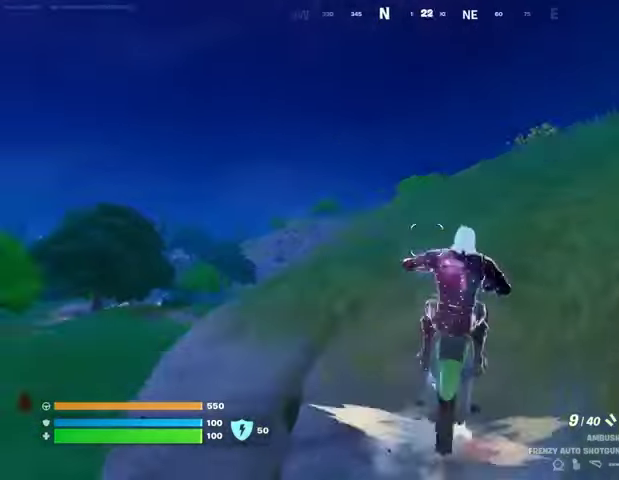
{"buttons": [], "left_stick": "up", "right_stick": "down", "events": [[33, "right_stick", "center"], [500, "right_stick", "down"]]}
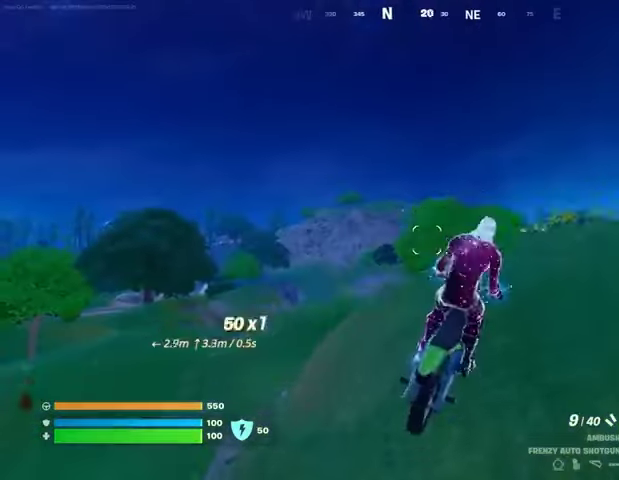
{"buttons": [], "left_stick": "up-right", "right_stick": "center", "events": [[100, "right_stick", "center"], [233, "right_stick", "left"], [300, "left_stick", "up-right"], [367, "right_stick", "center"]]}
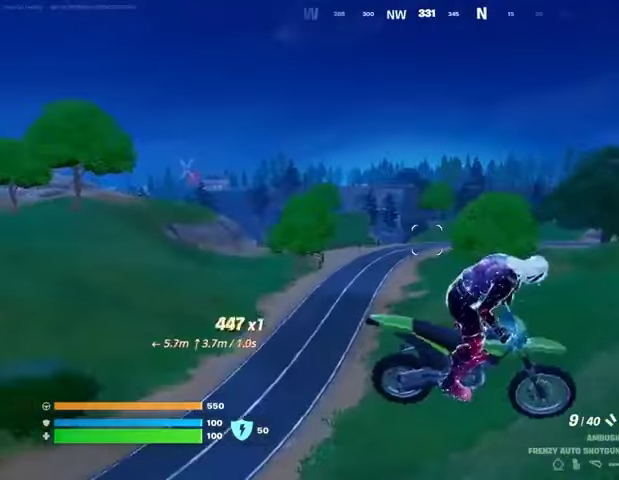
{"buttons": [], "left_stick": "up-right", "right_stick": "right", "events": [[367, "right_stick", "right"]]}
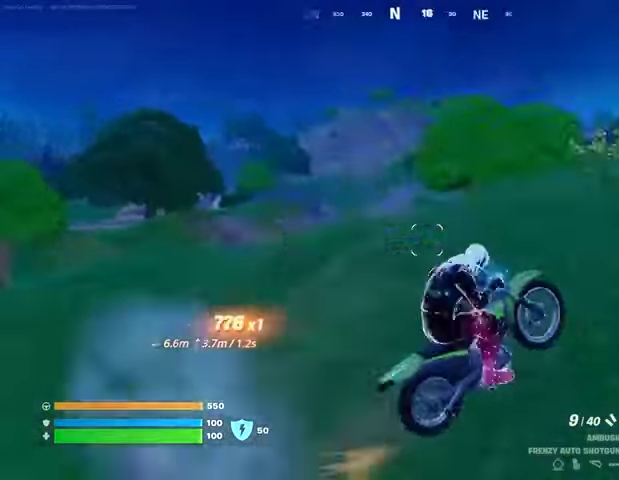
{"buttons": [], "left_stick": "up", "right_stick": "center", "events": [[167, "right_stick", "center"], [367, "left_stick", "up"]]}
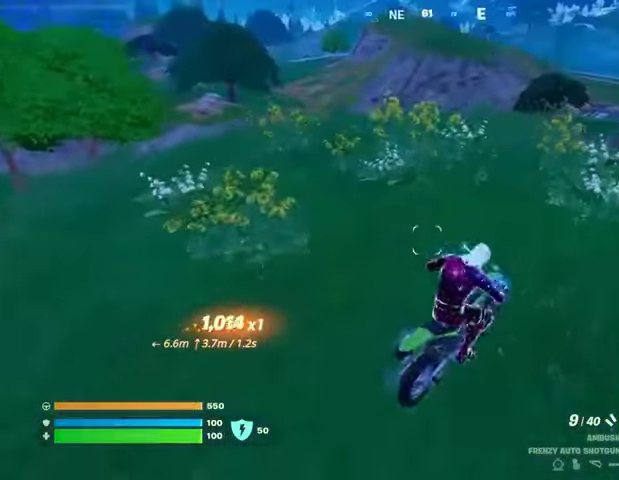
{"buttons": [], "left_stick": "up-left", "right_stick": "center", "events": [[233, "right_stick", "right"], [367, "left_stick", "up-left"], [367, "right_stick", "center"]]}
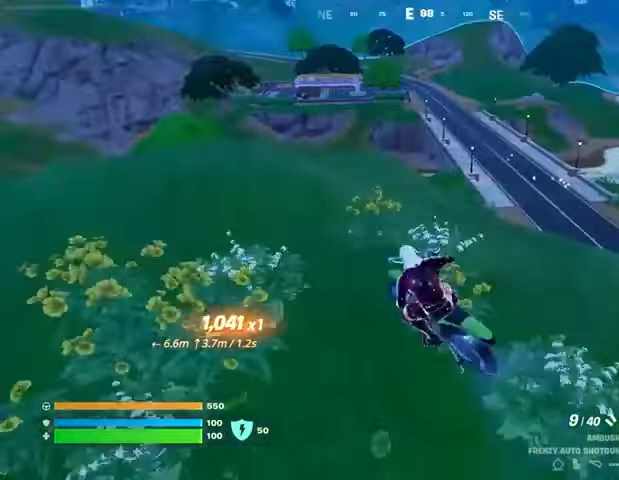
{"buttons": [], "left_stick": "up", "right_stick": "center", "events": [[167, "left_stick", "up"]]}
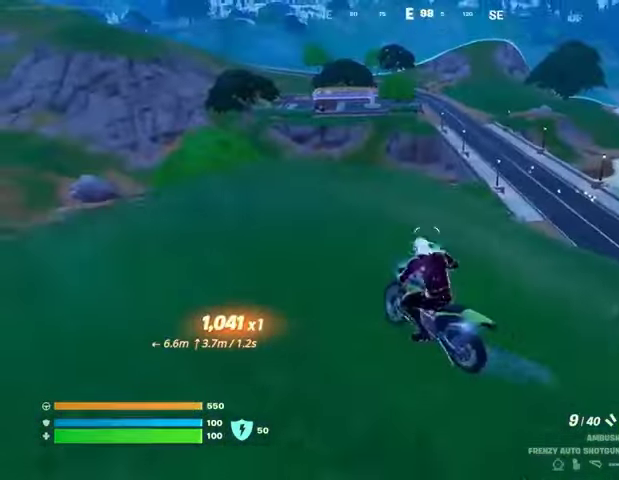
{"buttons": [], "left_stick": "up", "right_stick": "center", "events": [[267, "right_stick", "right"], [400, "right_stick", "center"]]}
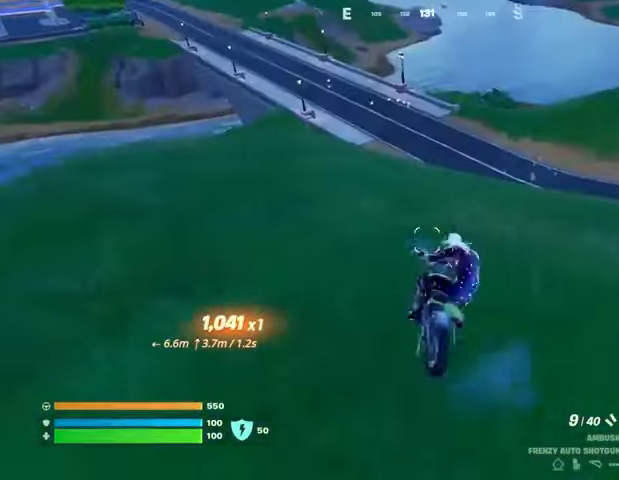
{"buttons": [], "left_stick": "up", "right_stick": "center", "events": [[133, "left_stick", "up-left"], [167, "right_stick", "left"], [300, "right_stick", "center"], [500, "left_stick", "up"]]}
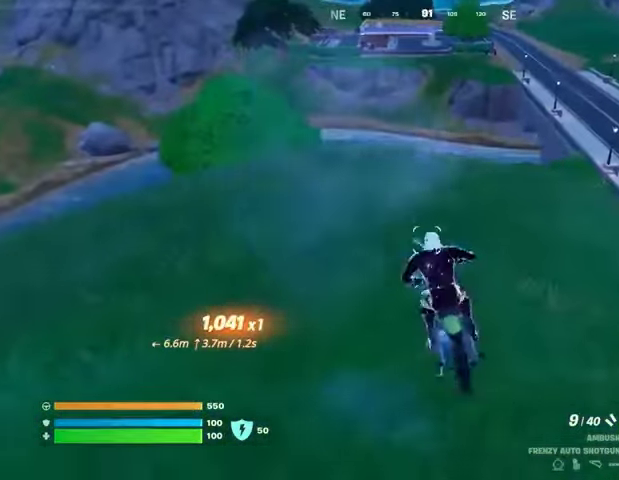
{"buttons": [], "left_stick": "up", "right_stick": "center", "events": []}
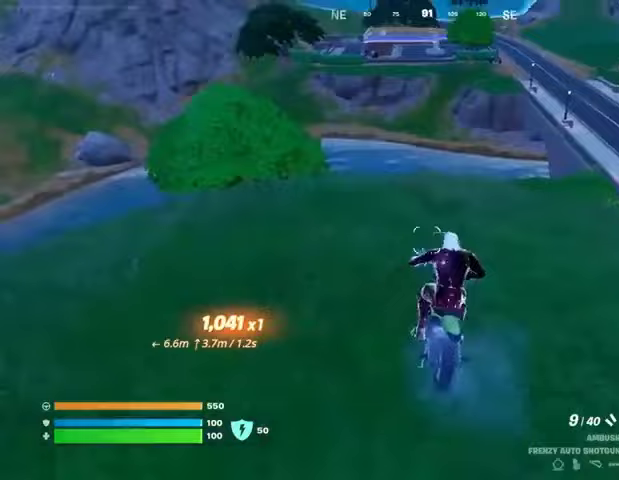
{"buttons": [], "left_stick": "up-left", "right_stick": "left", "events": [[67, "right_stick", "up-left"], [133, "right_stick", "left"], [300, "left_stick", "up-left"], [300, "right_stick", "center"], [400, "right_stick", "left"]]}
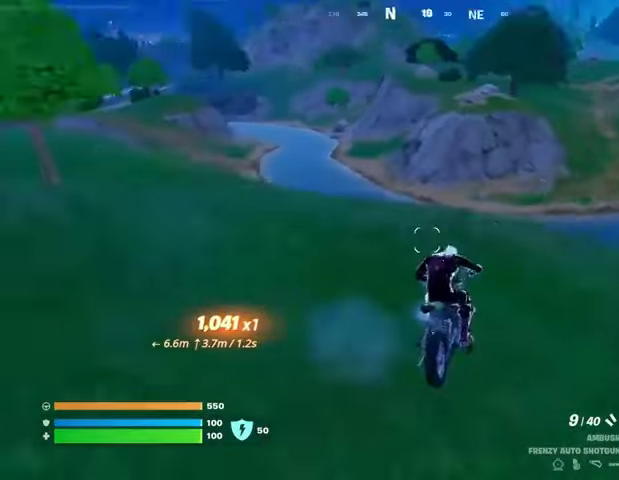
{"buttons": [], "left_stick": "up-left", "right_stick": "center", "events": [[33, "right_stick", "center"]]}
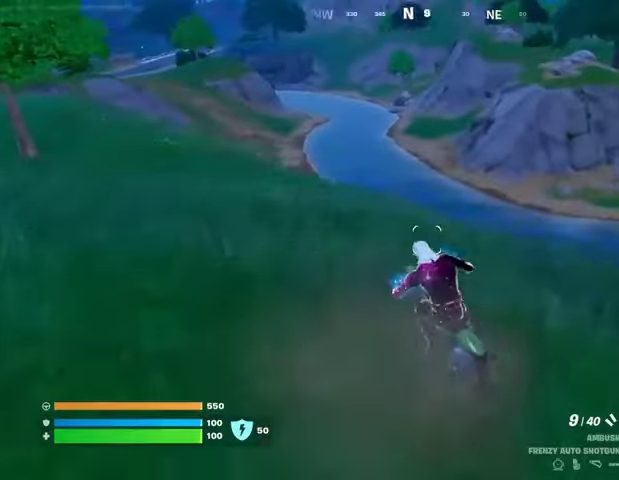
{"buttons": [], "left_stick": "up-left", "right_stick": "center", "events": [[167, "right_stick", "left"], [333, "right_stick", "center"]]}
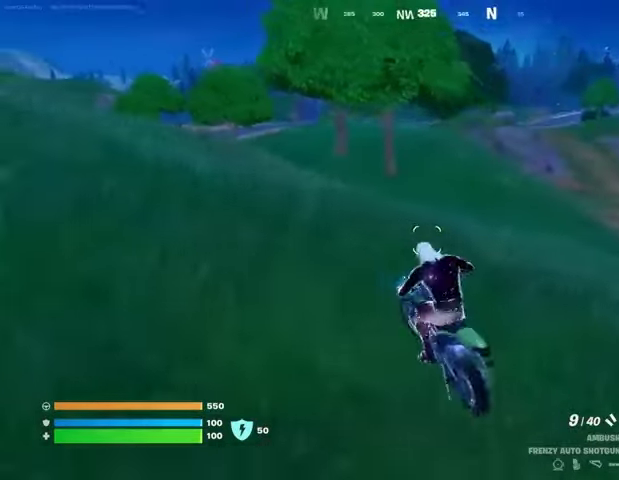
{"buttons": [], "left_stick": "up", "right_stick": "center", "events": [[67, "left_stick", "up"]]}
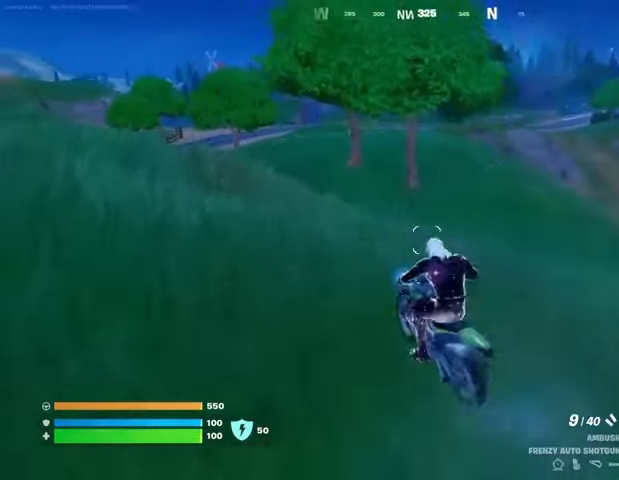
{"buttons": [], "left_stick": "up", "right_stick": "center", "events": []}
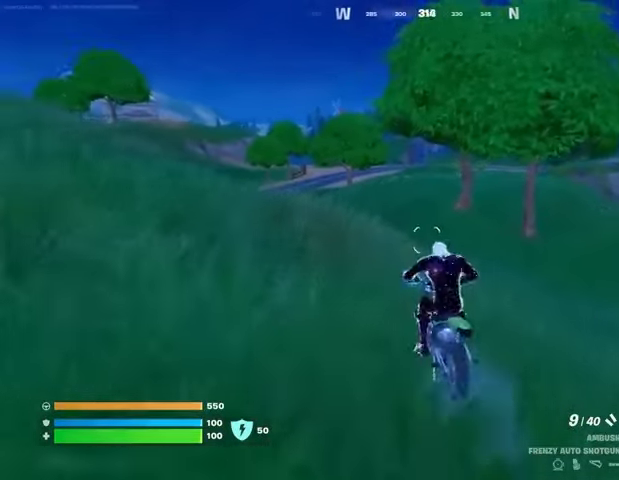
{"buttons": [], "left_stick": "up", "right_stick": "center", "events": []}
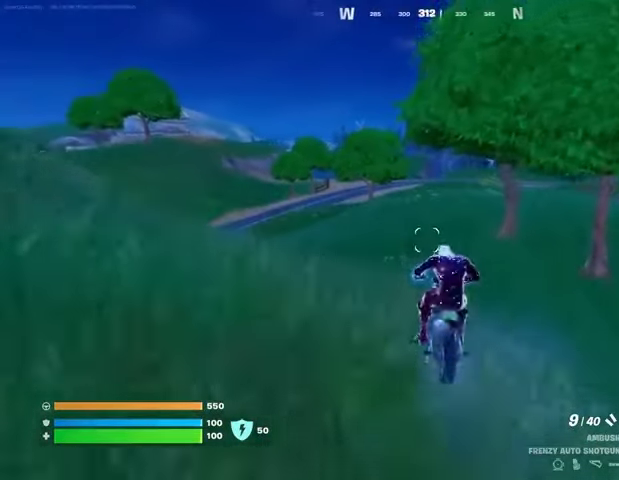
{"buttons": [], "left_stick": "up", "right_stick": "center", "events": []}
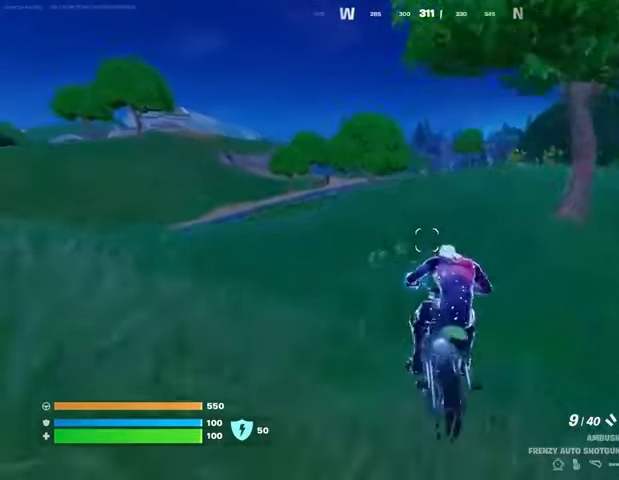
{"buttons": [], "left_stick": "up", "right_stick": "center", "events": []}
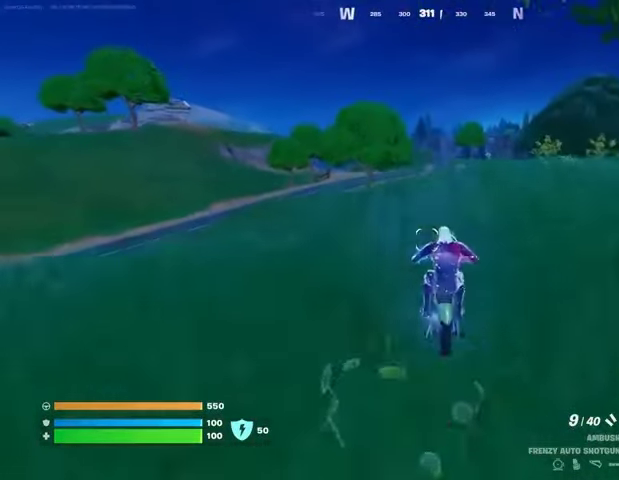
{"buttons": [], "left_stick": "down", "right_stick": "center", "events": [[100, "CROSS", "down"], [267, "CROSS", "up"], [333, "left_stick", "down"]]}
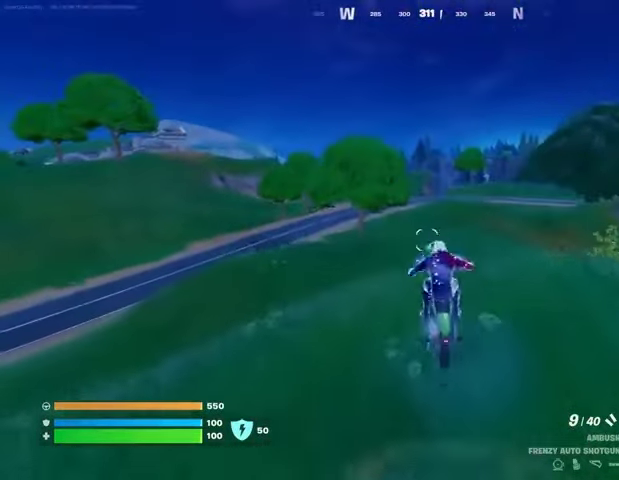
{"buttons": [], "left_stick": "down", "right_stick": "center", "events": []}
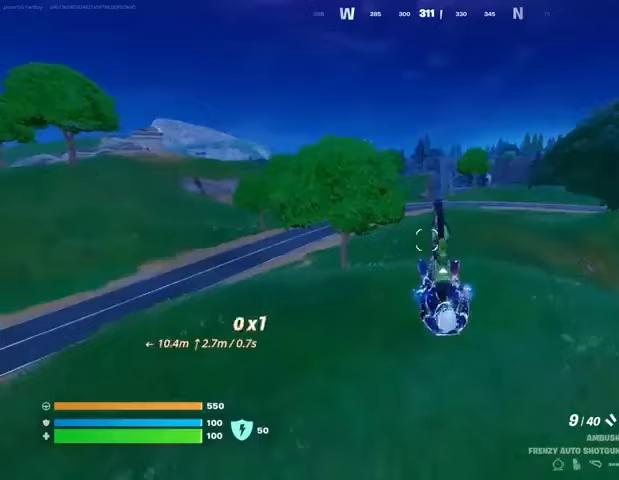
{"buttons": [], "left_stick": "down", "right_stick": "center", "events": []}
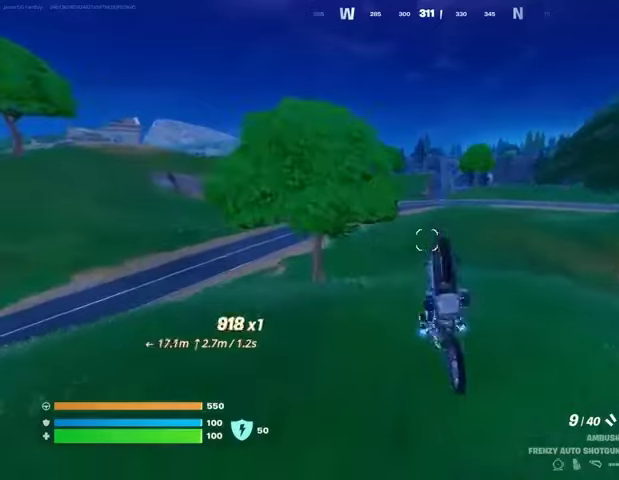
{"buttons": [], "left_stick": "down", "right_stick": "center", "events": []}
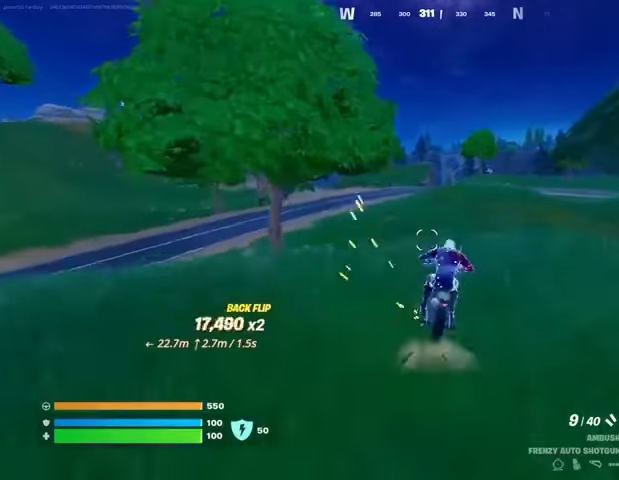
{"buttons": [], "left_stick": "down", "right_stick": "center", "events": [[33, "CROSS", "down"], [233, "CROSS", "up"]]}
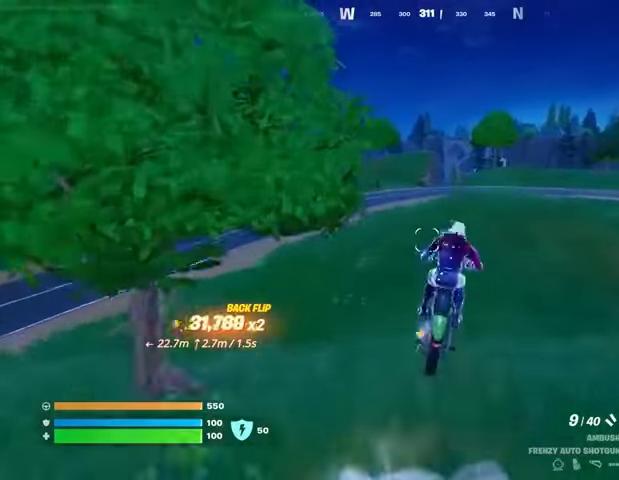
{"buttons": [], "left_stick": "up", "right_stick": "right", "events": [[200, "left_stick", "up"], [500, "right_stick", "right"]]}
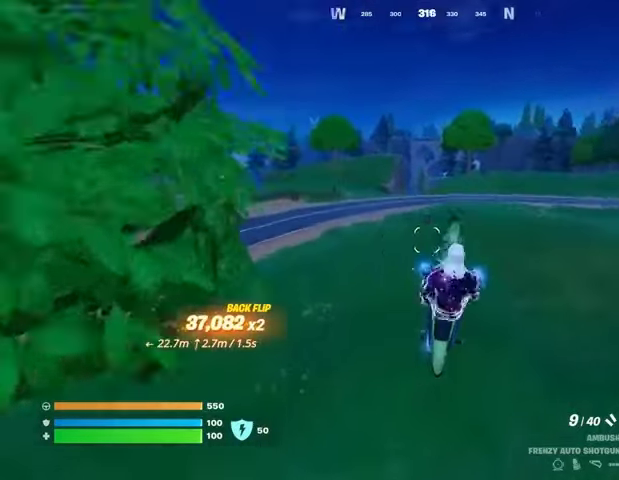
{"buttons": [], "left_stick": "center", "right_stick": "center", "events": [[133, "right_stick", "center"], [167, "left_stick", "center"]]}
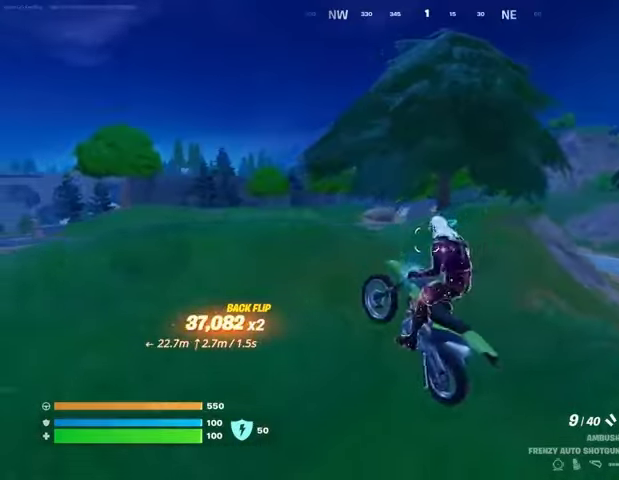
{"buttons": [], "left_stick": "up", "right_stick": "center", "events": [[133, "left_stick", "up"]]}
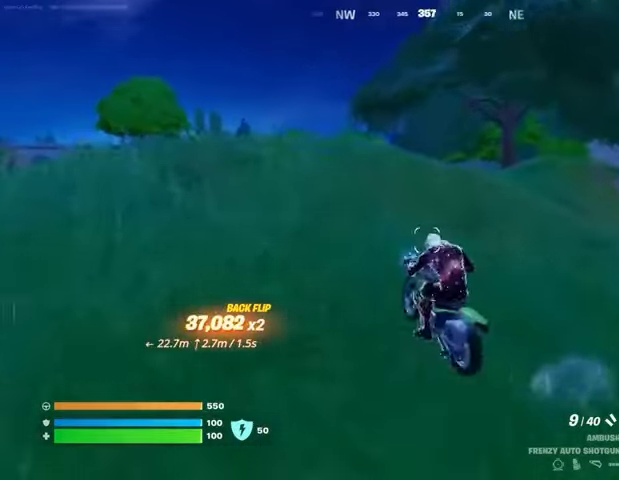
{"buttons": [], "left_stick": "up", "right_stick": "center", "events": [[200, "right_stick", "down-left"], [300, "right_stick", "center"]]}
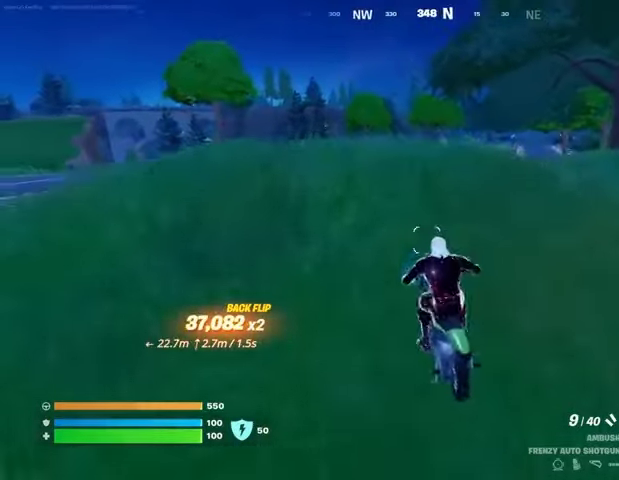
{"buttons": [], "left_stick": "up", "right_stick": "center", "events": [[367, "CROSS", "down"], [467, "CROSS", "up"]]}
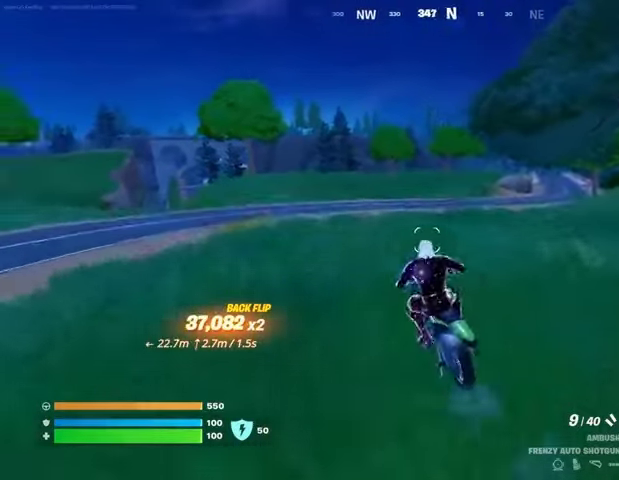
{"buttons": [], "left_stick": "down", "right_stick": "center", "events": [[100, "left_stick", "down"]]}
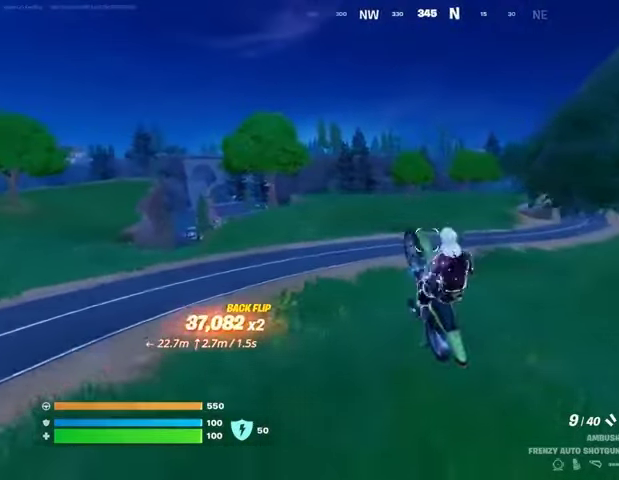
{"buttons": [], "left_stick": "down", "right_stick": "center", "events": []}